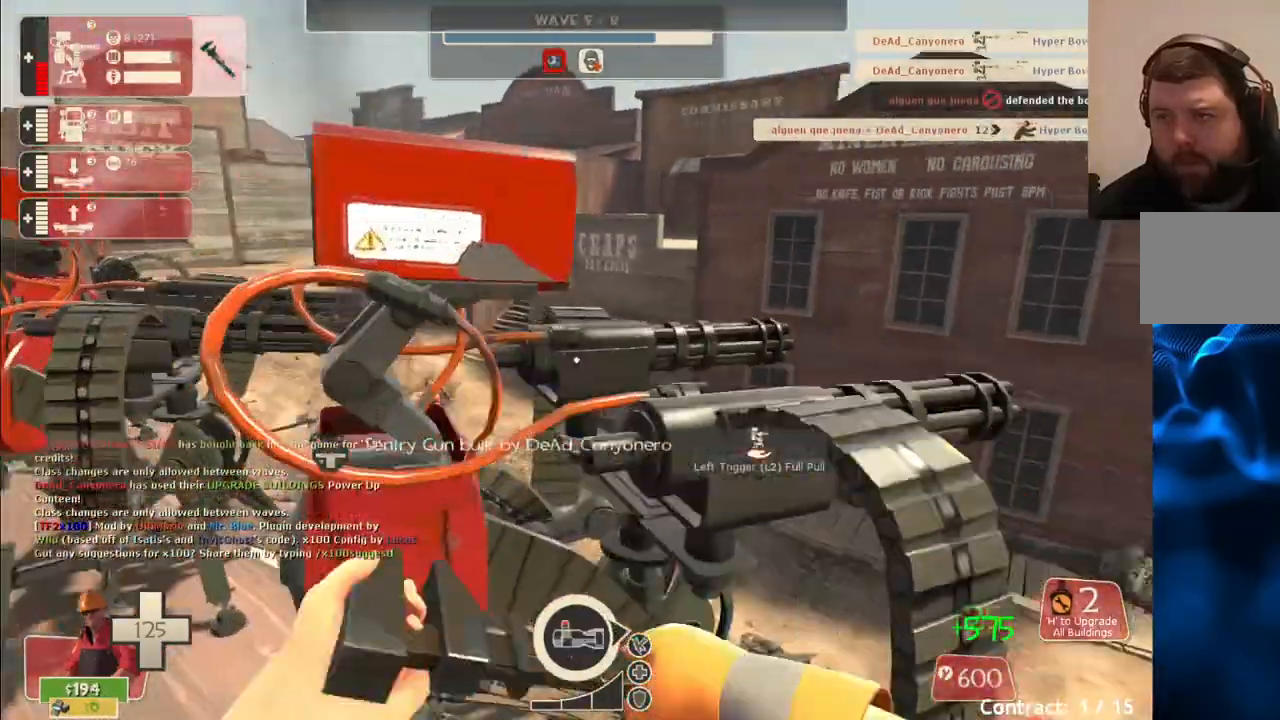
Gameplay with a controller (PlayStation layout); each line is a JSON object with the inputs held at the frame after it (dt_ms = milliseconds from this image to that frame). "events" lists button and stick changes between this image and that frame as [ms after this image, input, new state], when the widget could be followed in between.
{"dt_ms": 500, "buttons": ["R2"], "left_stick": "center", "right_stick": "right", "events": [[417, "right_stick", "right"]]}
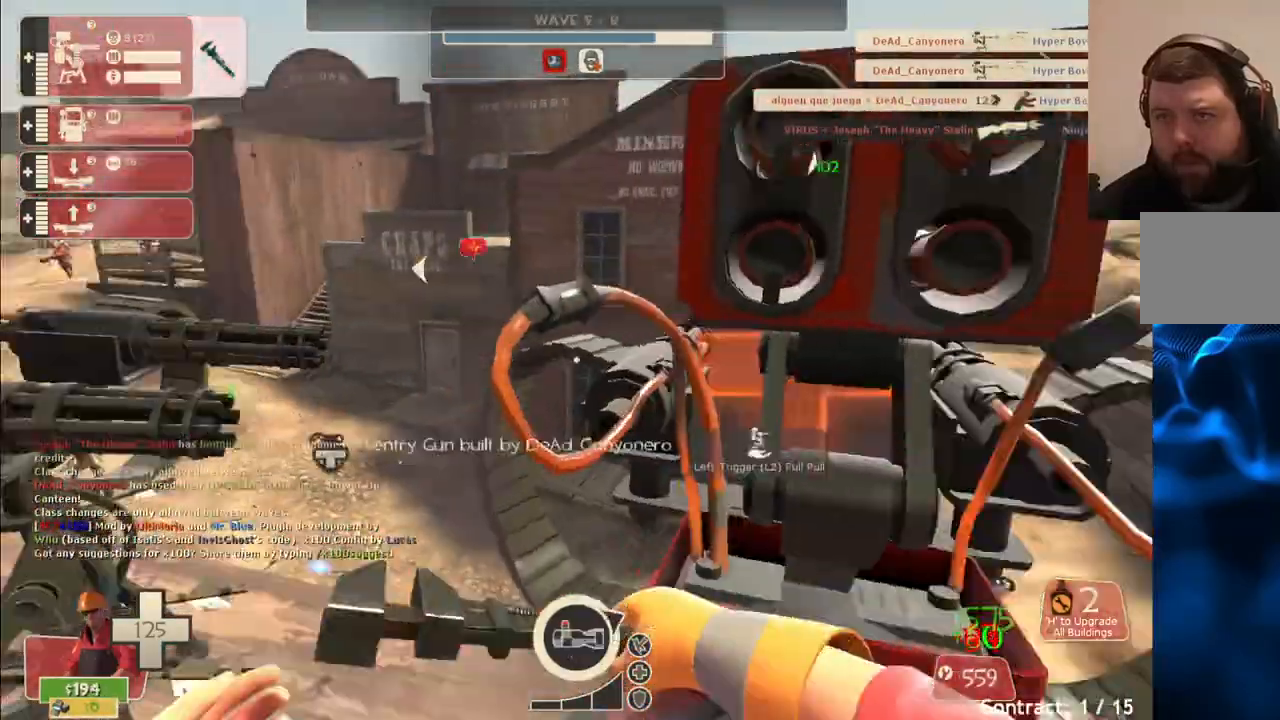
{"dt_ms": 500, "buttons": ["R2"], "left_stick": "center", "right_stick": "center", "events": [[17, "right_stick", "center"]]}
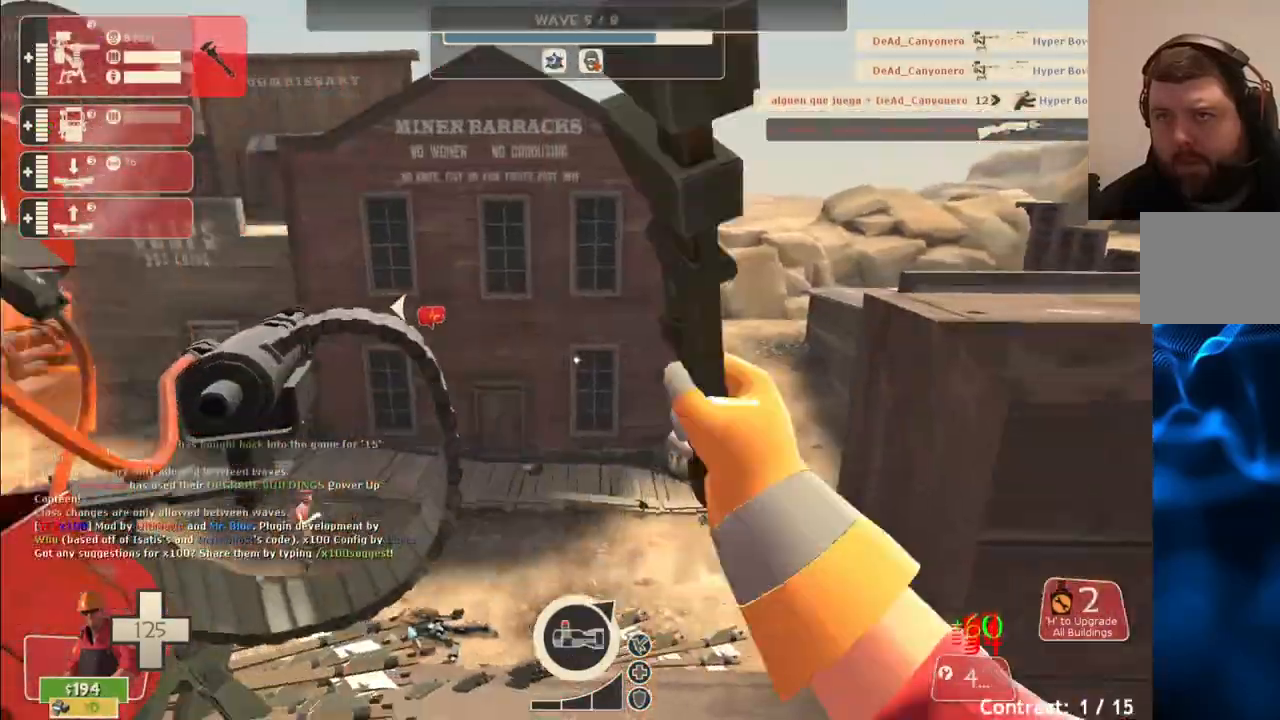
{"dt_ms": 500, "buttons": ["R2"], "left_stick": "center", "right_stick": "center", "events": []}
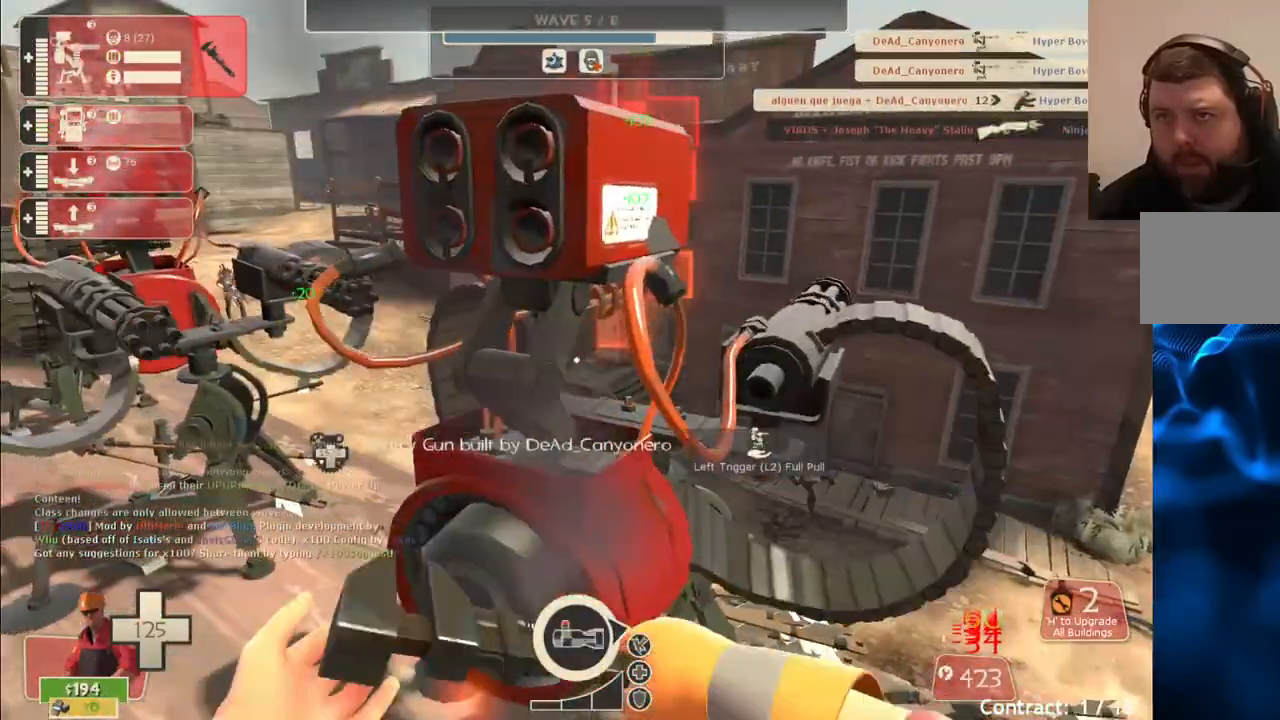
{"dt_ms": 500, "buttons": ["R2"], "left_stick": "center", "right_stick": "center", "events": []}
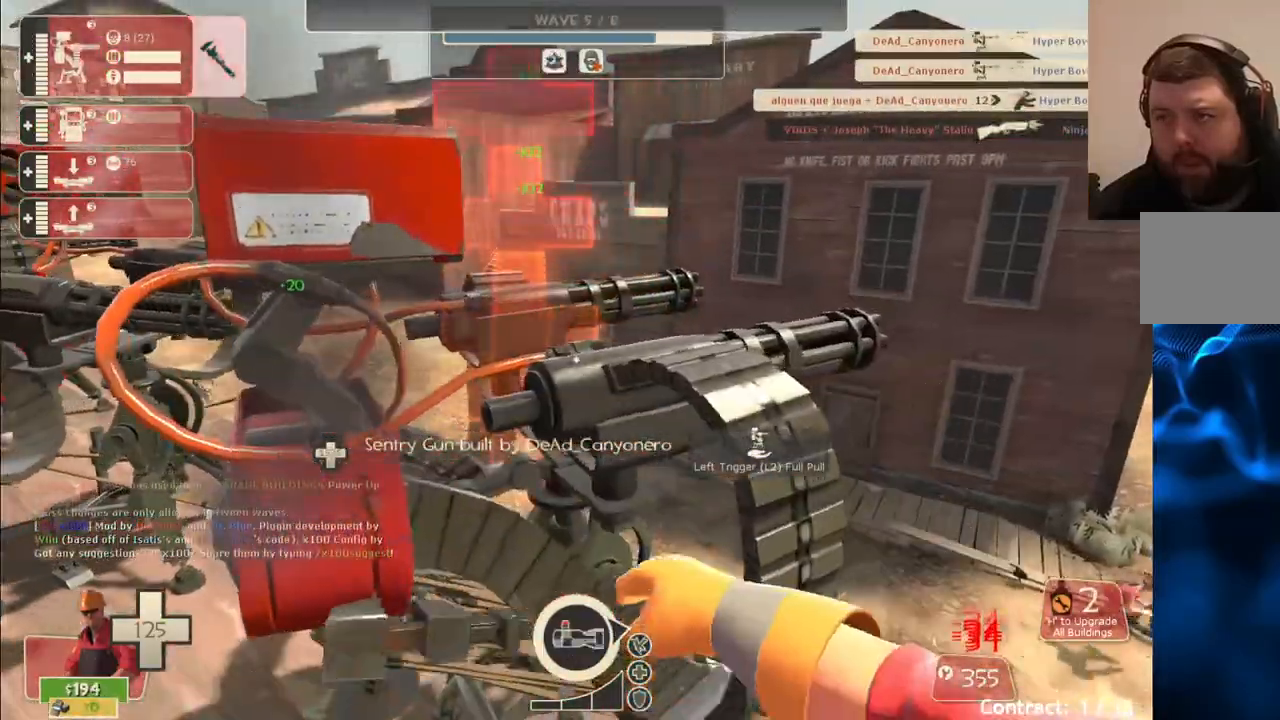
{"dt_ms": 500, "buttons": ["R2"], "left_stick": "up-left", "right_stick": "center", "events": [[417, "left_stick", "up-left"]]}
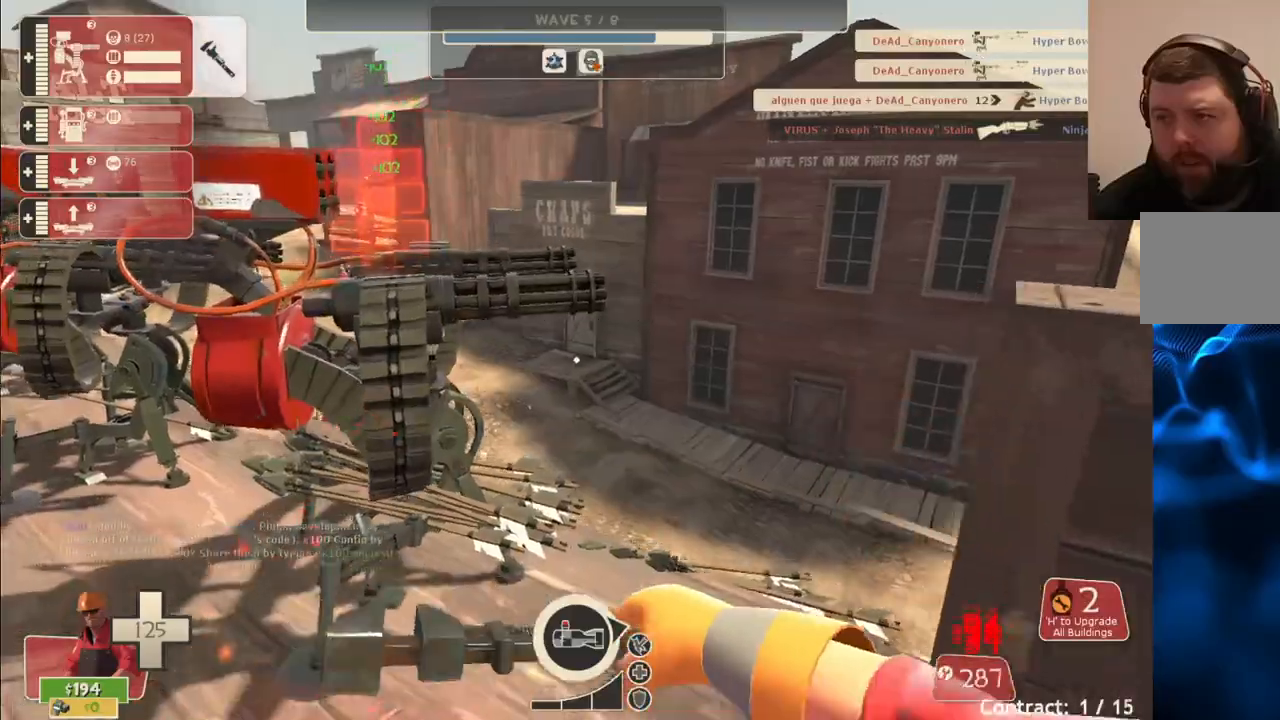
{"dt_ms": 500, "buttons": ["R2"], "left_stick": "up-left", "right_stick": "center", "events": []}
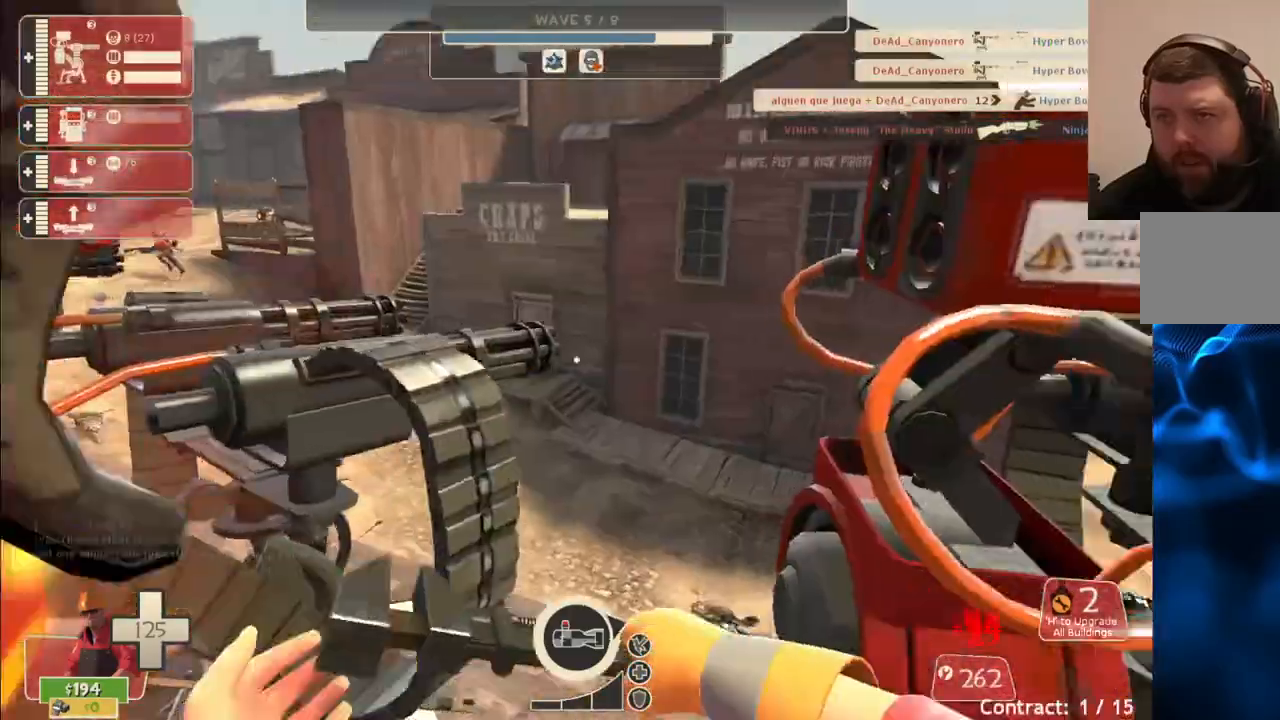
{"dt_ms": 500, "buttons": ["R2"], "left_stick": "up", "right_stick": "center", "events": [[17, "left_stick", "center"], [167, "left_stick", "left"], [200, "right_stick", "left"], [367, "right_stick", "center"], [450, "left_stick", "up"]]}
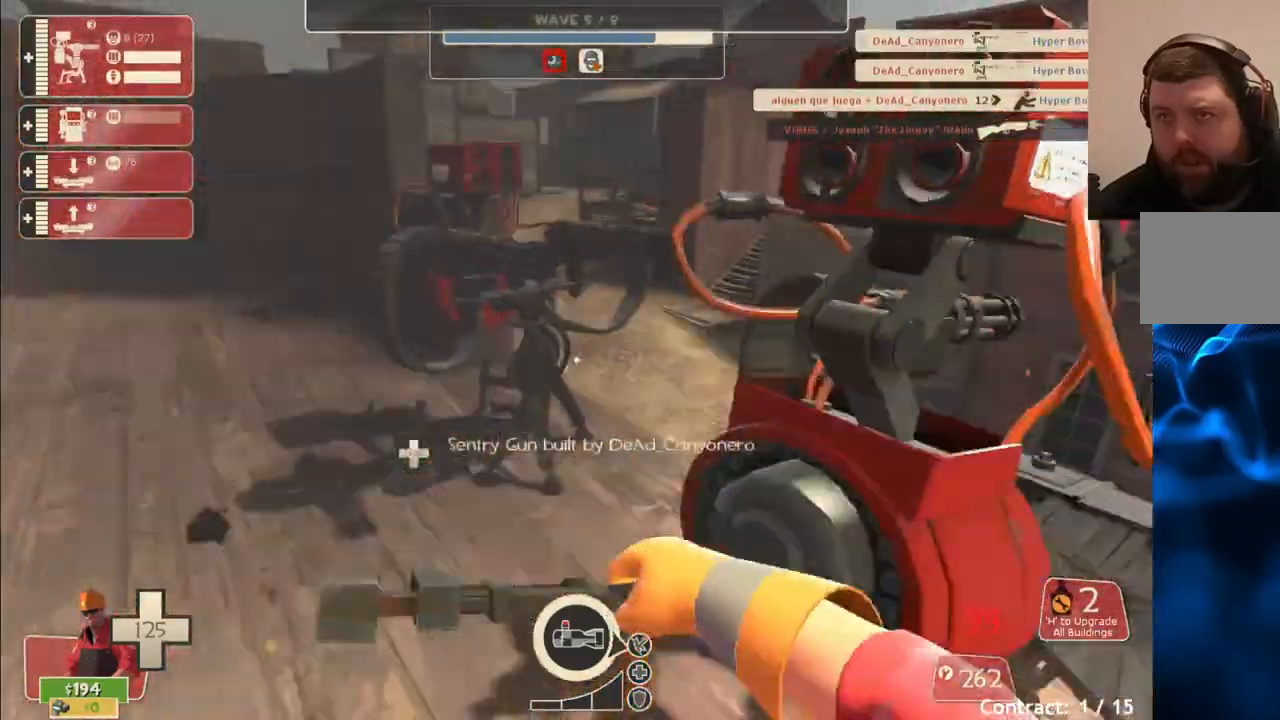
{"dt_ms": 500, "buttons": ["R2"], "left_stick": "up-left", "right_stick": "center", "events": [[117, "left_stick", "center"], [383, "left_stick", "up-left"]]}
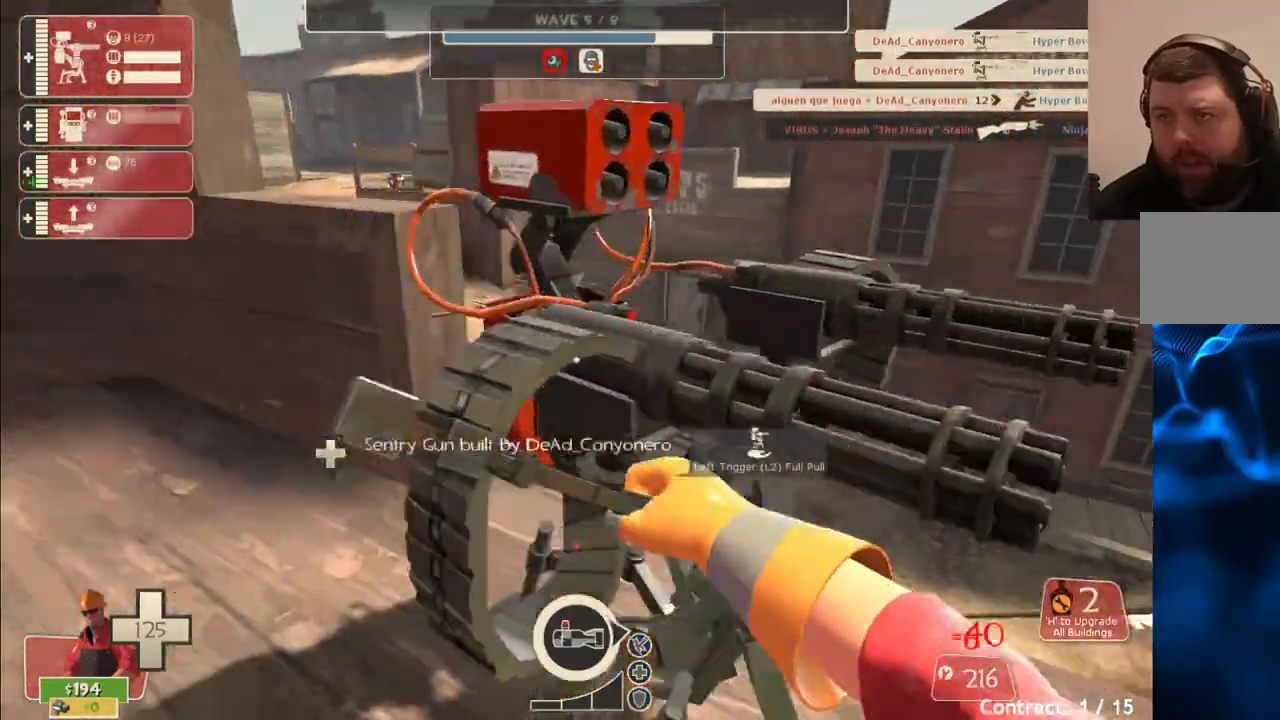
{"dt_ms": 500, "buttons": ["R2"], "left_stick": "left", "right_stick": "left", "events": [[67, "left_stick", "center"], [467, "left_stick", "left"], [483, "right_stick", "left"]]}
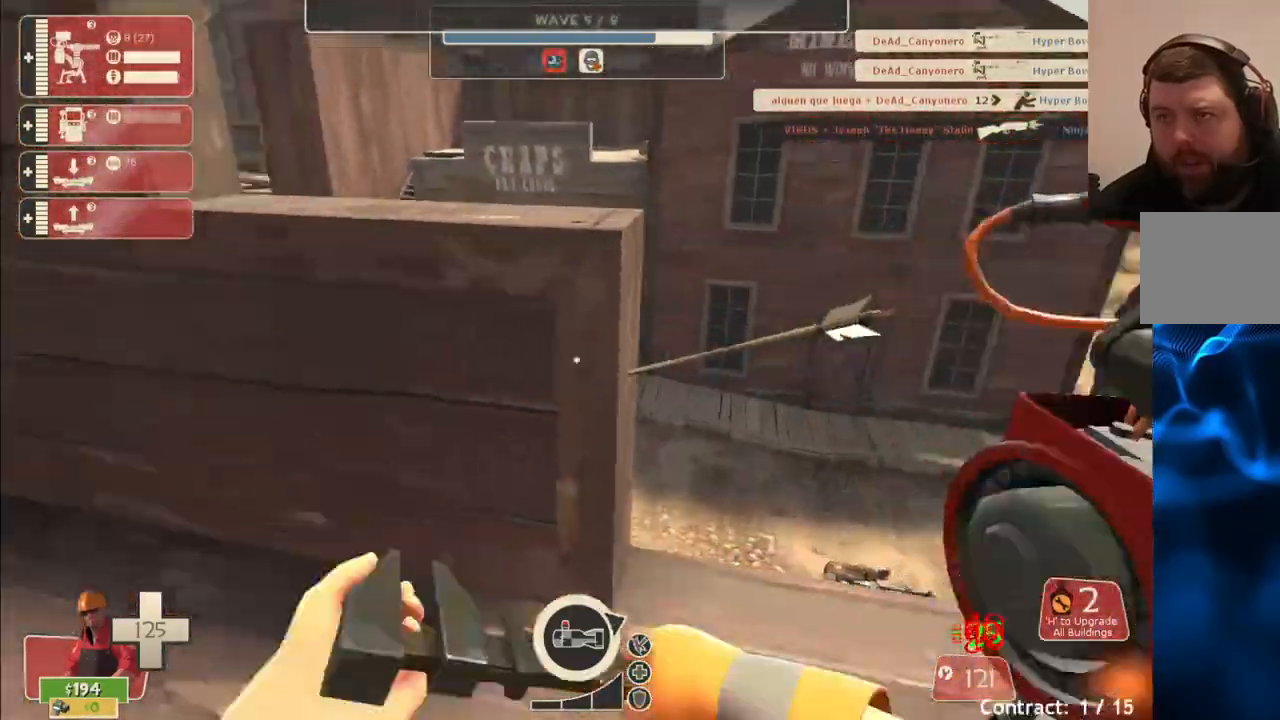
{"dt_ms": 500, "buttons": ["R1"], "left_stick": "up-left", "right_stick": "center", "events": [[83, "left_stick", "up-left"], [133, "R2", "up"], [200, "right_stick", "center"], [300, "R1", "down"], [350, "R1", "up"], [400, "R1", "down"]]}
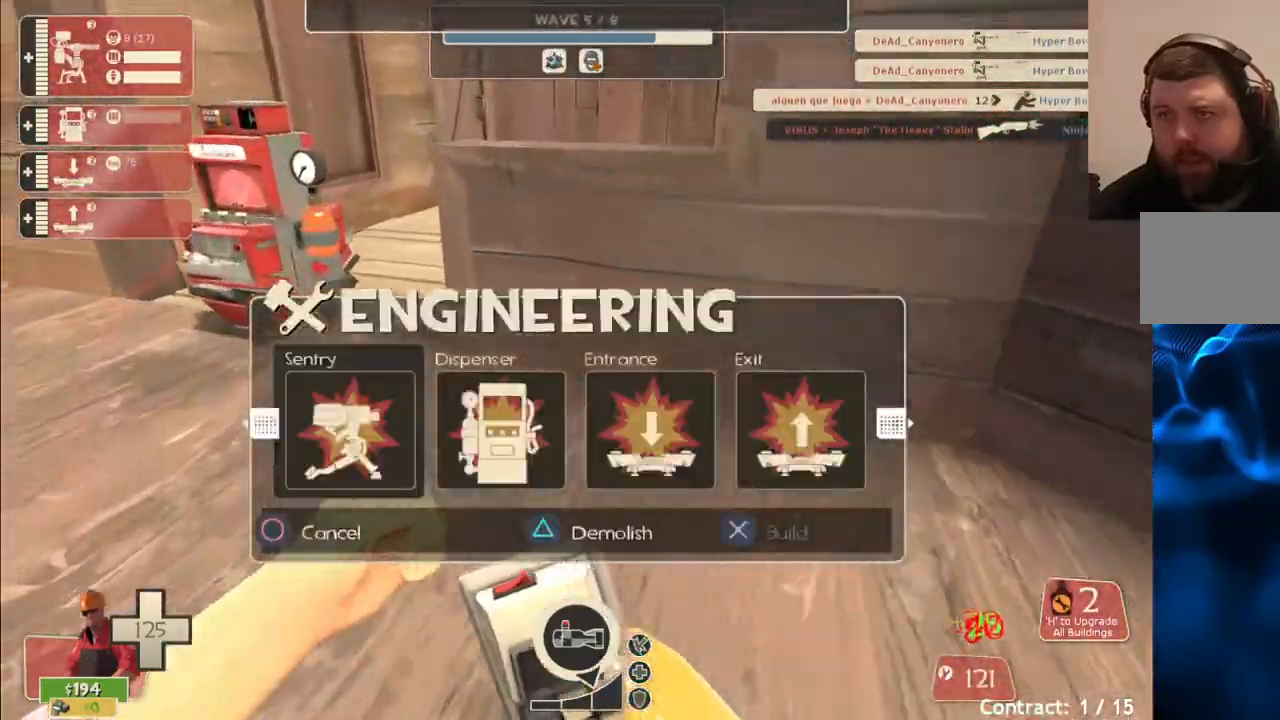
{"dt_ms": 500, "buttons": [], "left_stick": "up", "right_stick": "center", "events": [[50, "R1", "up"], [300, "R1", "down"], [367, "left_stick", "up"], [400, "R1", "up"]]}
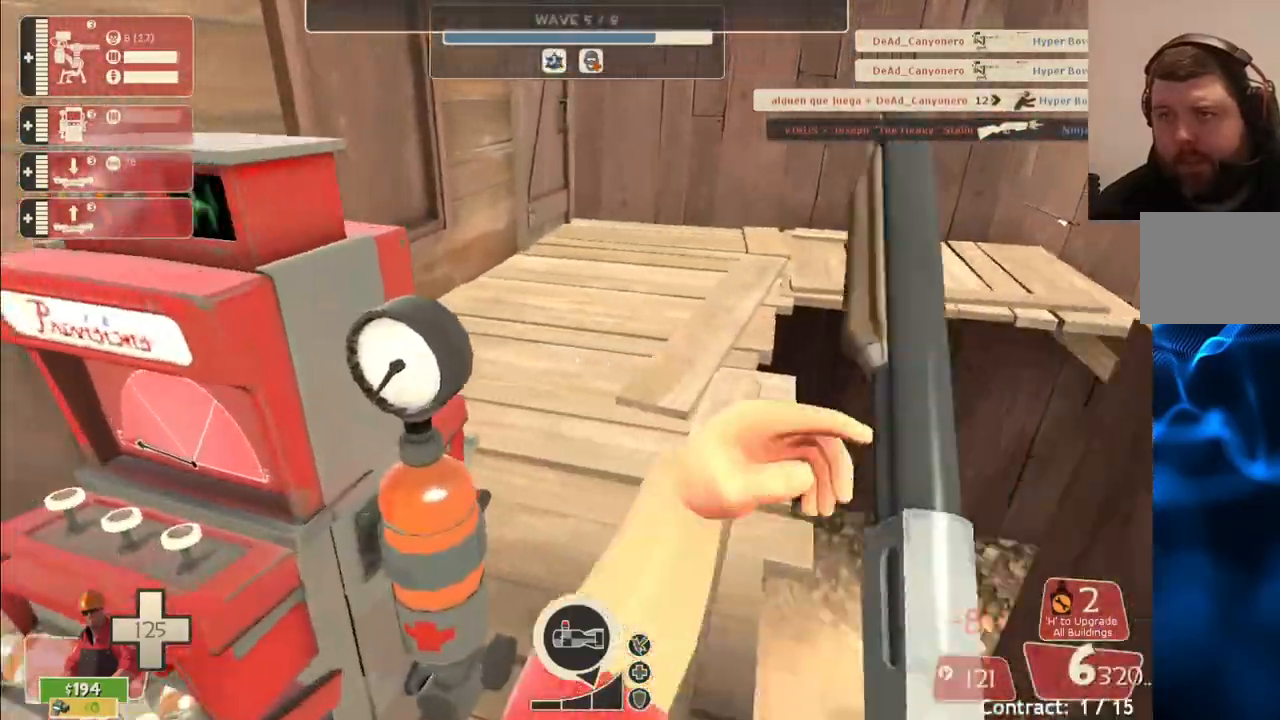
{"dt_ms": 500, "buttons": ["CROSS"], "left_stick": "up", "right_stick": "center", "events": [[67, "CROSS", "down"], [100, "L3", "down"], [233, "L3", "up"], [333, "L3", "down"], [500, "L3", "up"]]}
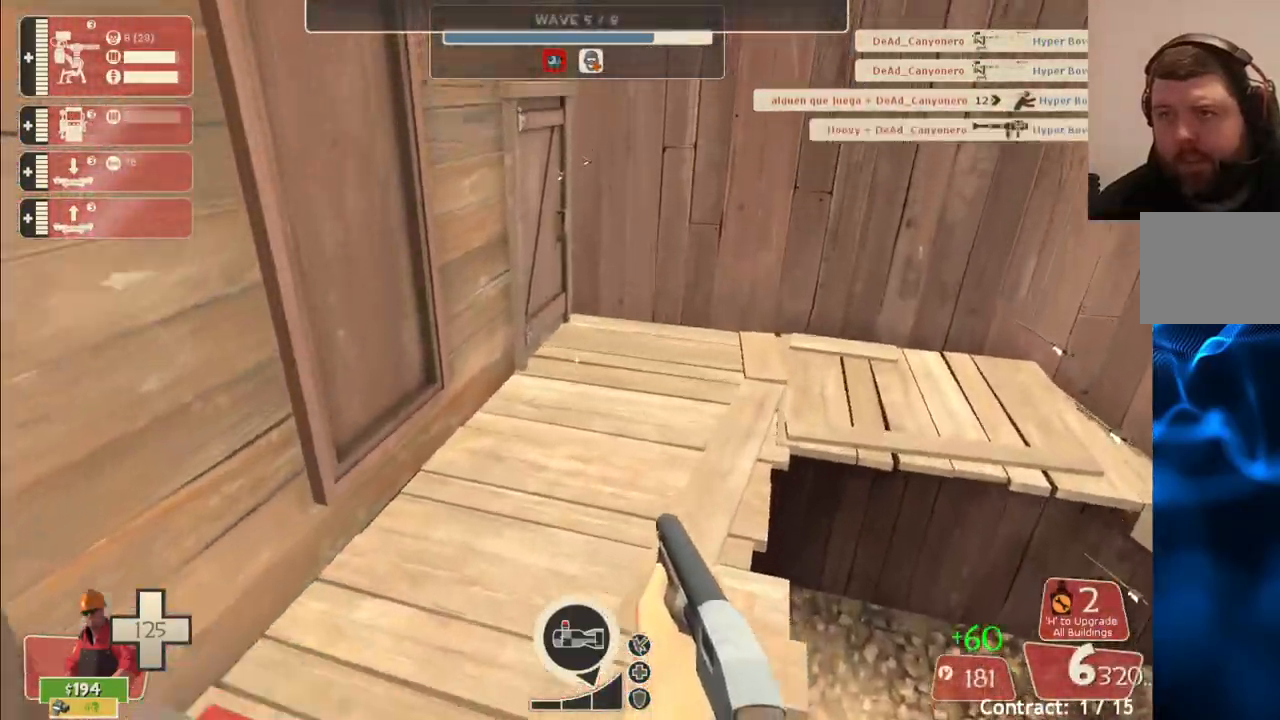
{"dt_ms": 1000, "buttons": ["CROSS"], "left_stick": "up", "right_stick": "center"}
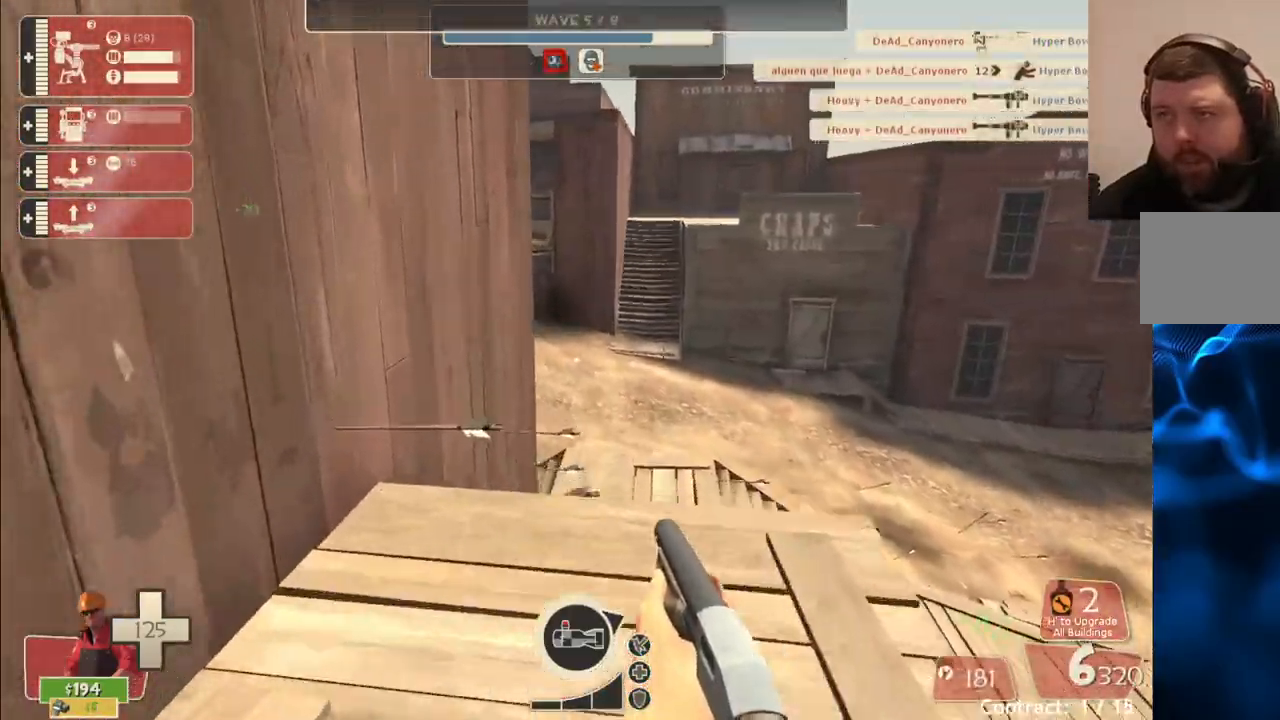
{"dt_ms": 500, "buttons": [], "left_stick": "up-left", "right_stick": "center", "events": [[50, "right_stick", "right"], [117, "left_stick", "up-left"], [283, "right_stick", "center"], [433, "CROSS", "up"]]}
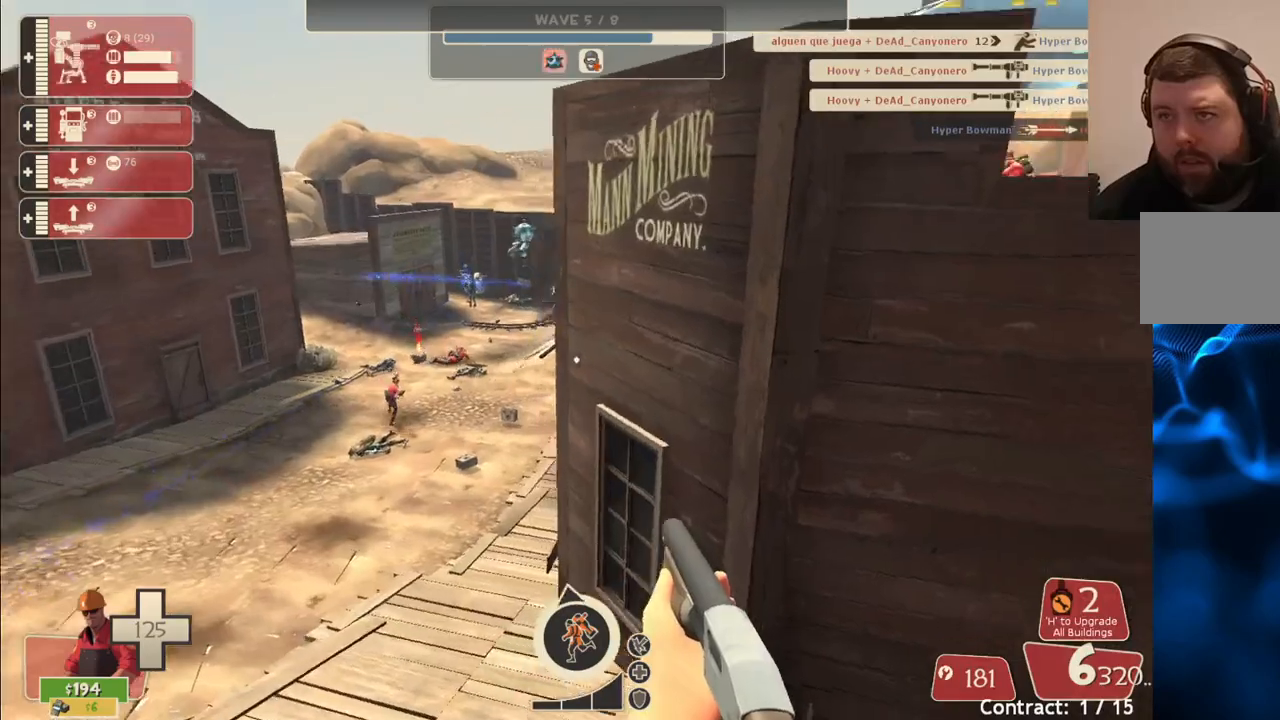
{"dt_ms": 500, "buttons": ["R2"], "left_stick": "left", "right_stick": "center", "events": [[200, "left_stick", "left"], [300, "R2", "down"]]}
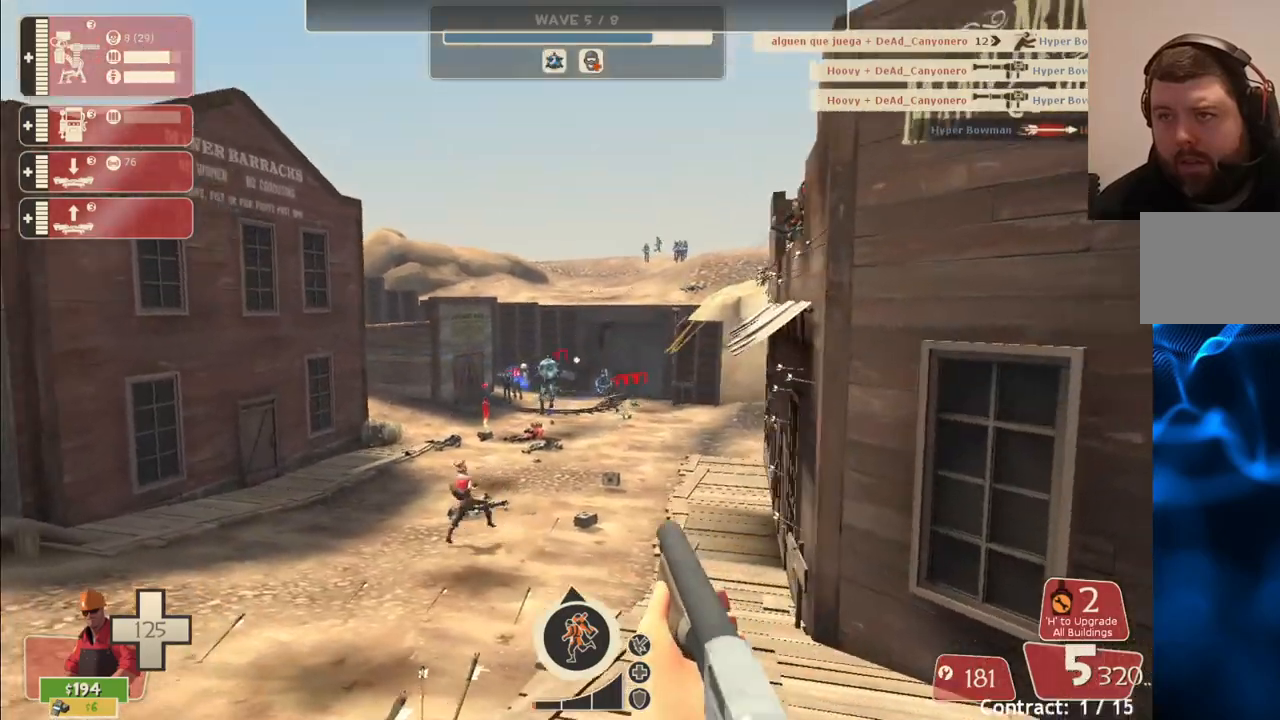
{"dt_ms": 500, "buttons": ["R2"], "left_stick": "down-left", "right_stick": "center", "events": [[367, "left_stick", "down-left"]]}
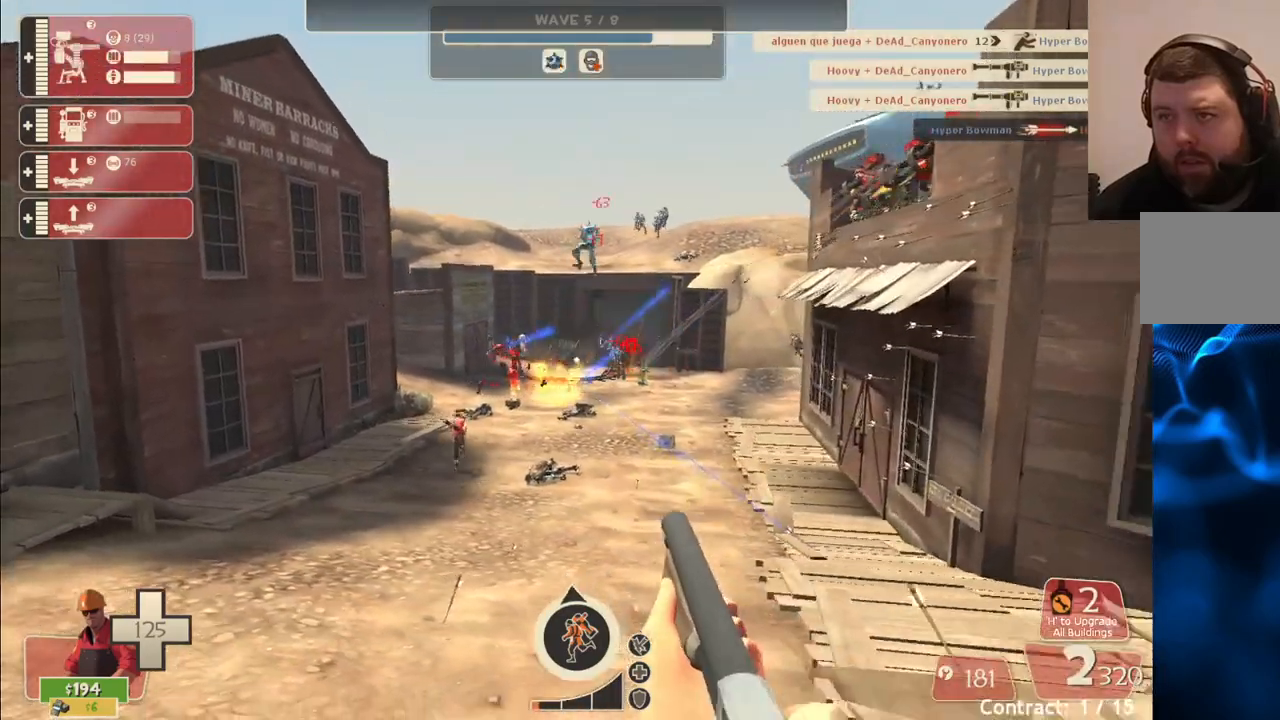
{"dt_ms": 500, "buttons": ["R2"], "left_stick": "down", "right_stick": "center", "events": [[17, "left_stick", "down"]]}
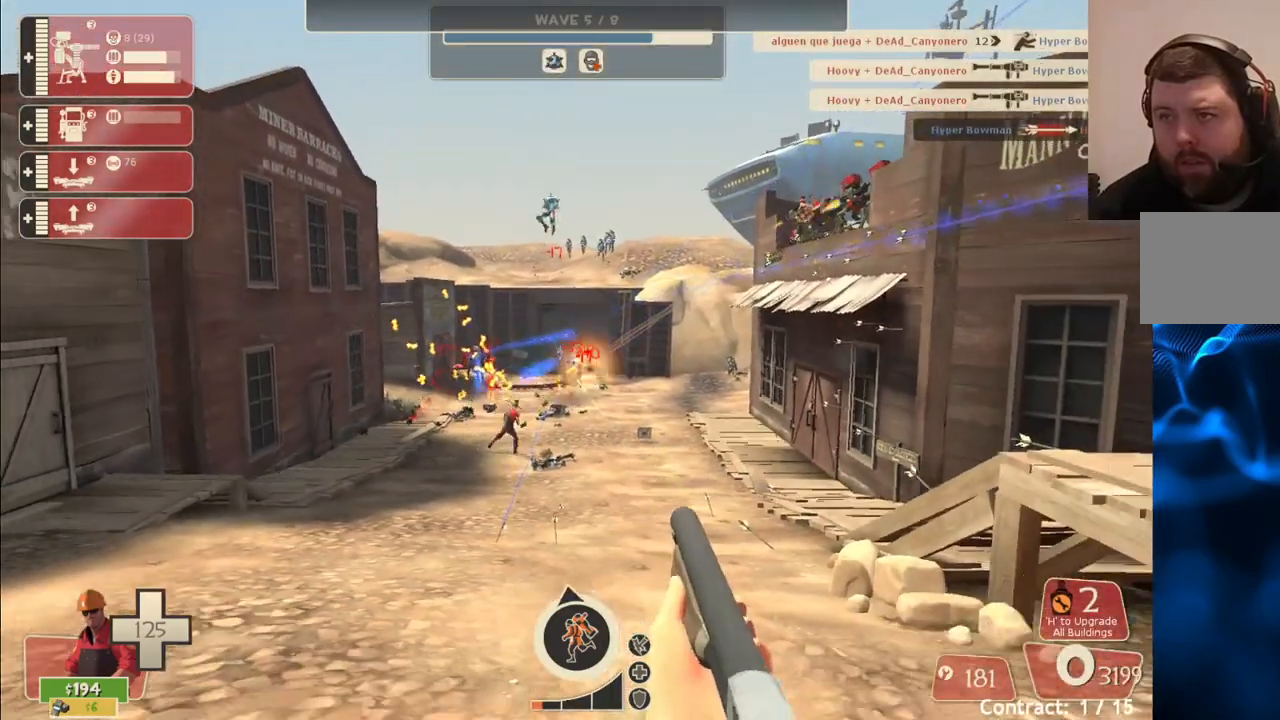
{"dt_ms": 500, "buttons": ["R2"], "left_stick": "down", "right_stick": "center", "events": []}
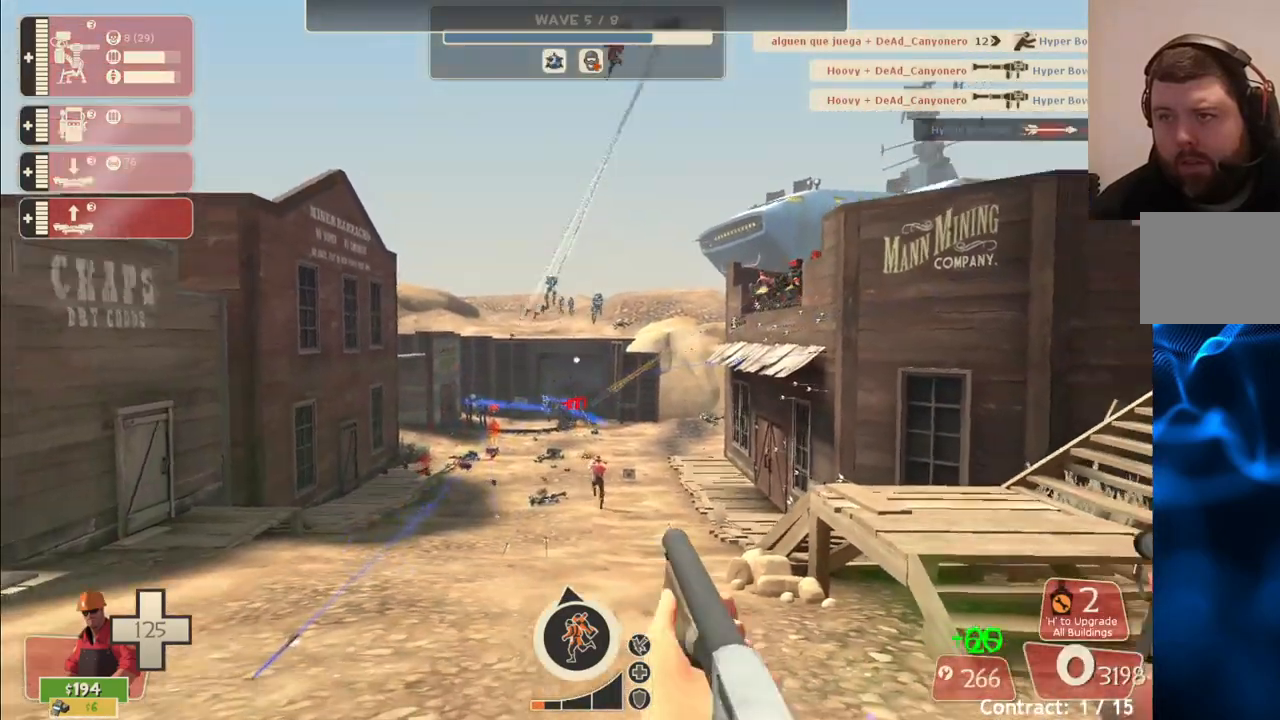
{"dt_ms": 500, "buttons": ["R2"], "left_stick": "down", "right_stick": "center", "events": []}
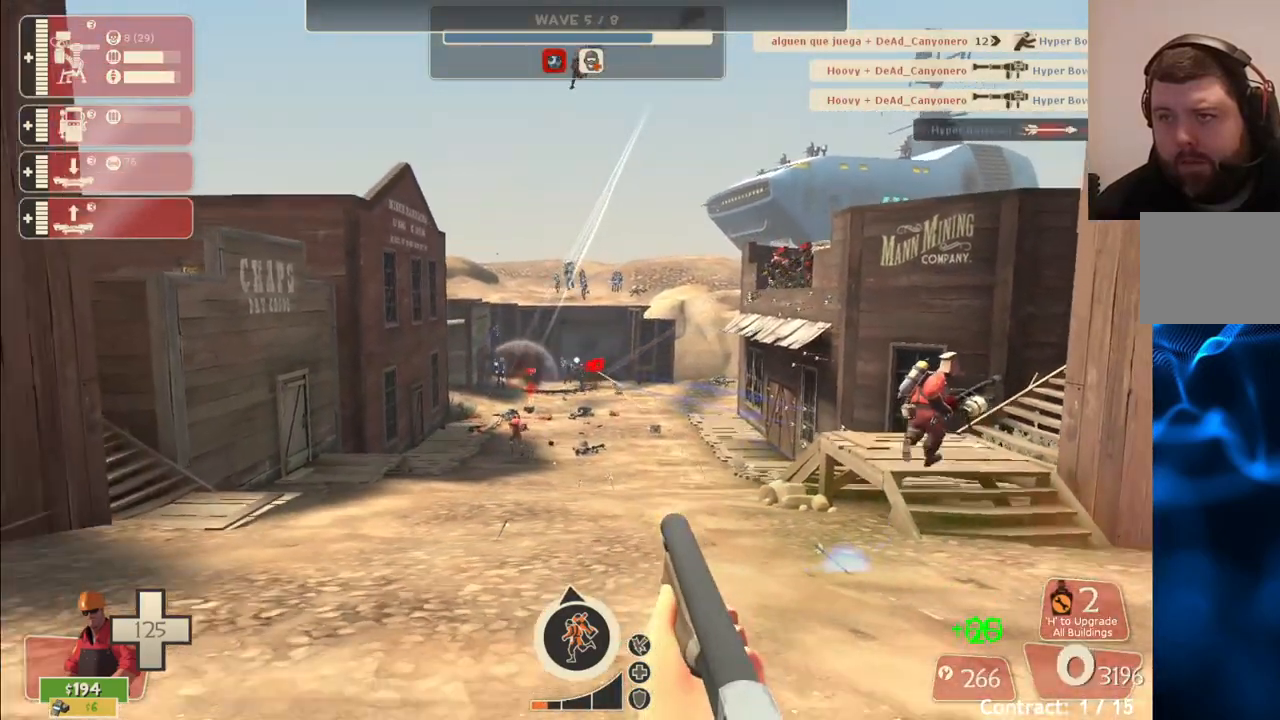
{"dt_ms": 500, "buttons": ["R2"], "left_stick": "down", "right_stick": "center", "events": []}
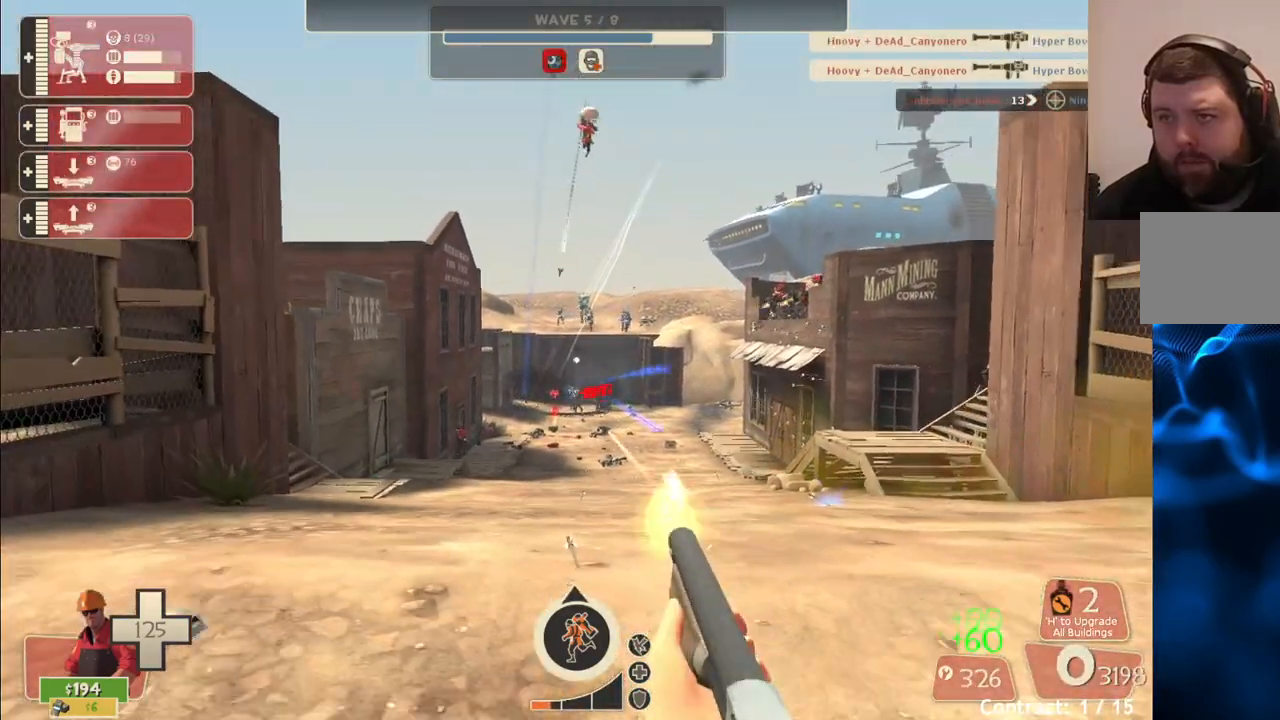
{"dt_ms": 500, "buttons": ["R2"], "left_stick": "up", "right_stick": "center", "events": [[383, "left_stick", "up"]]}
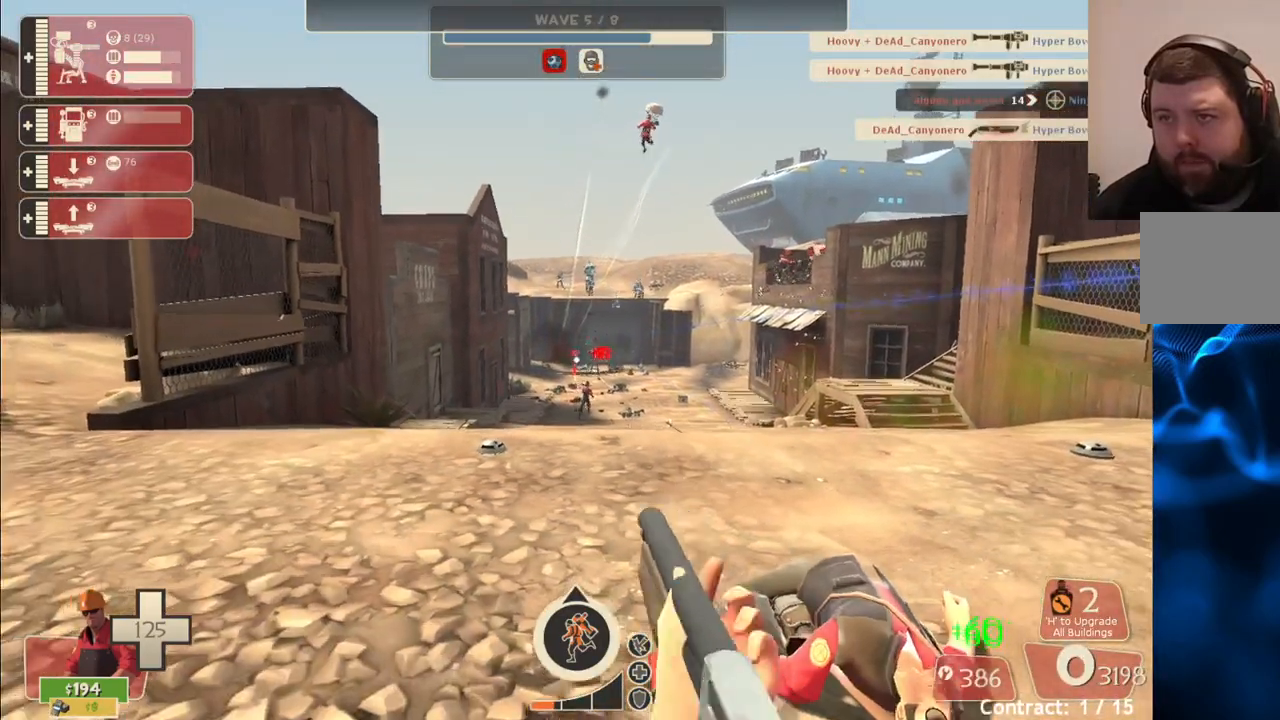
{"dt_ms": 500, "buttons": ["R2"], "left_stick": "up-right", "right_stick": "center", "events": [[133, "left_stick", "up-right"]]}
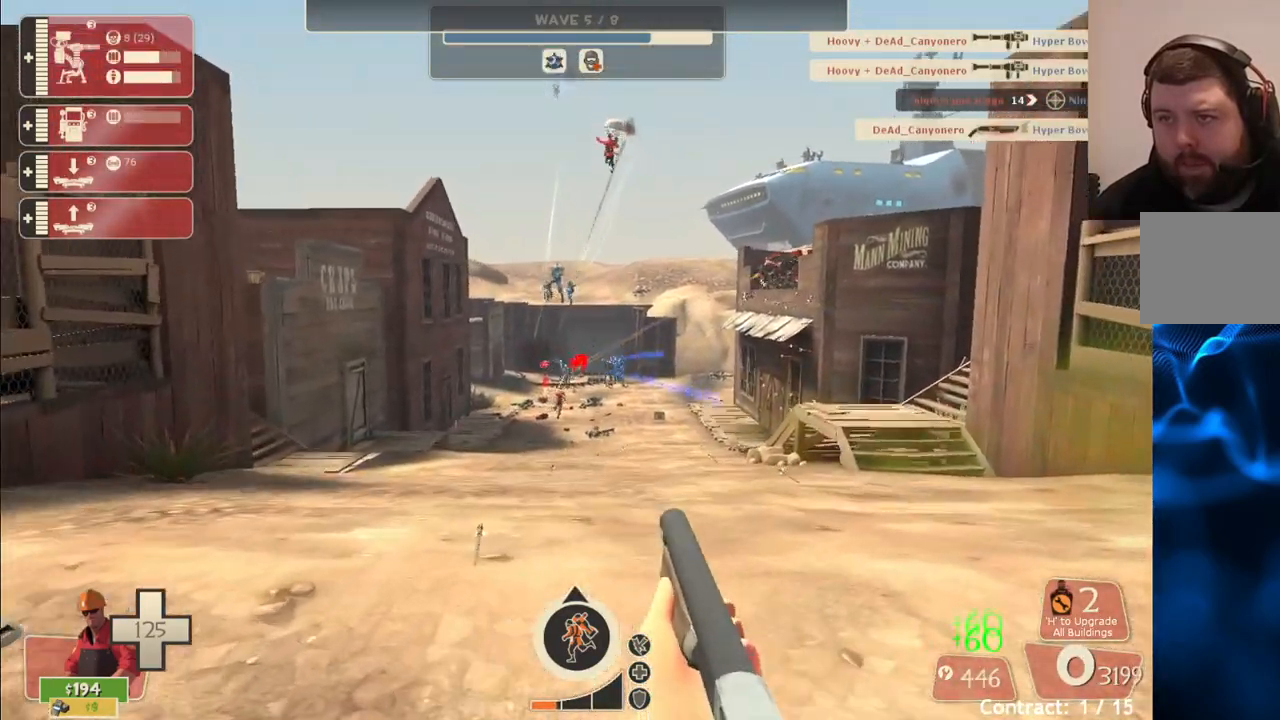
{"dt_ms": 500, "buttons": ["R2"], "left_stick": "up-right", "right_stick": "center", "events": []}
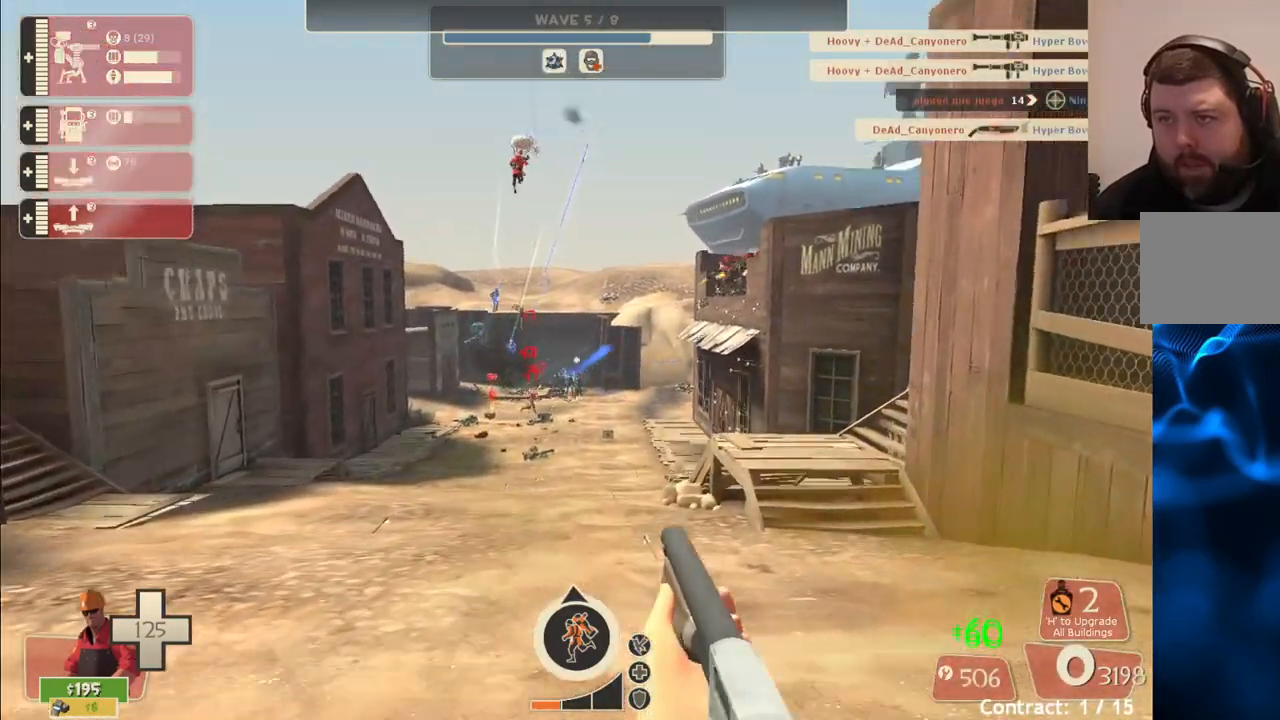
{"dt_ms": 500, "buttons": ["R2"], "left_stick": "up", "right_stick": "center", "events": [[200, "left_stick", "up"]]}
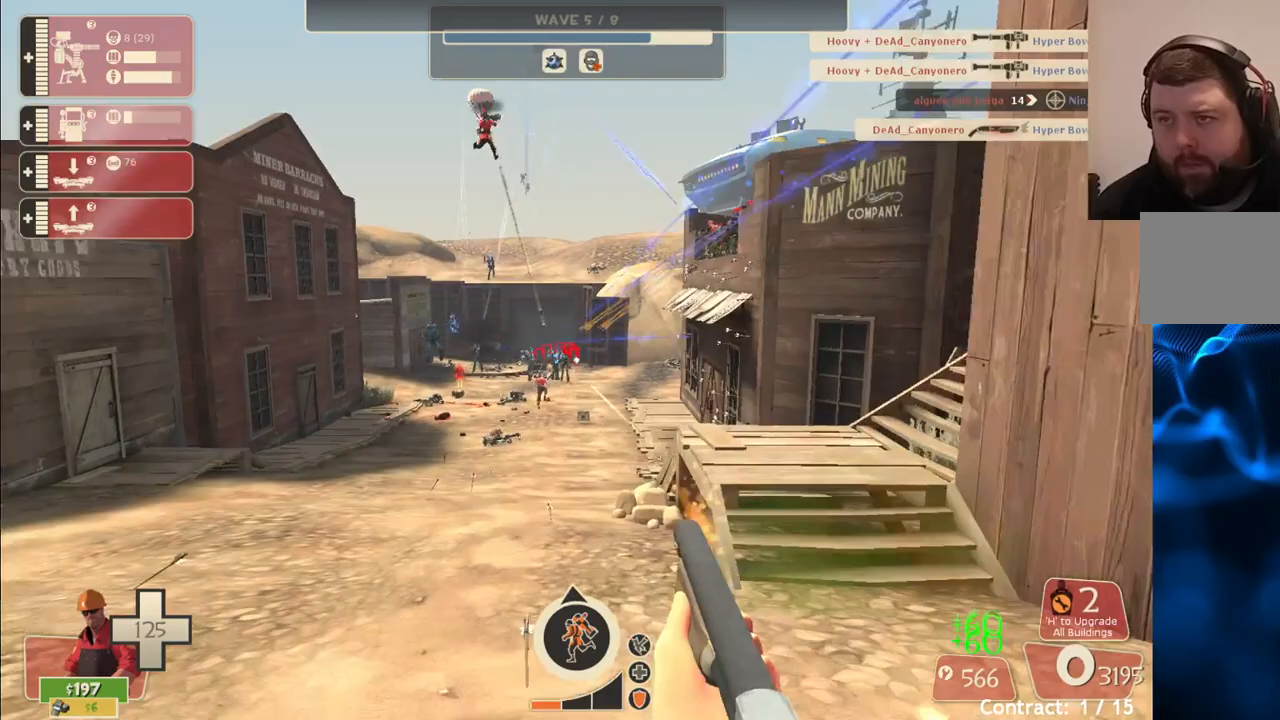
{"dt_ms": 500, "buttons": ["R2"], "left_stick": "up-left", "right_stick": "center", "events": [[117, "left_stick", "up-left"]]}
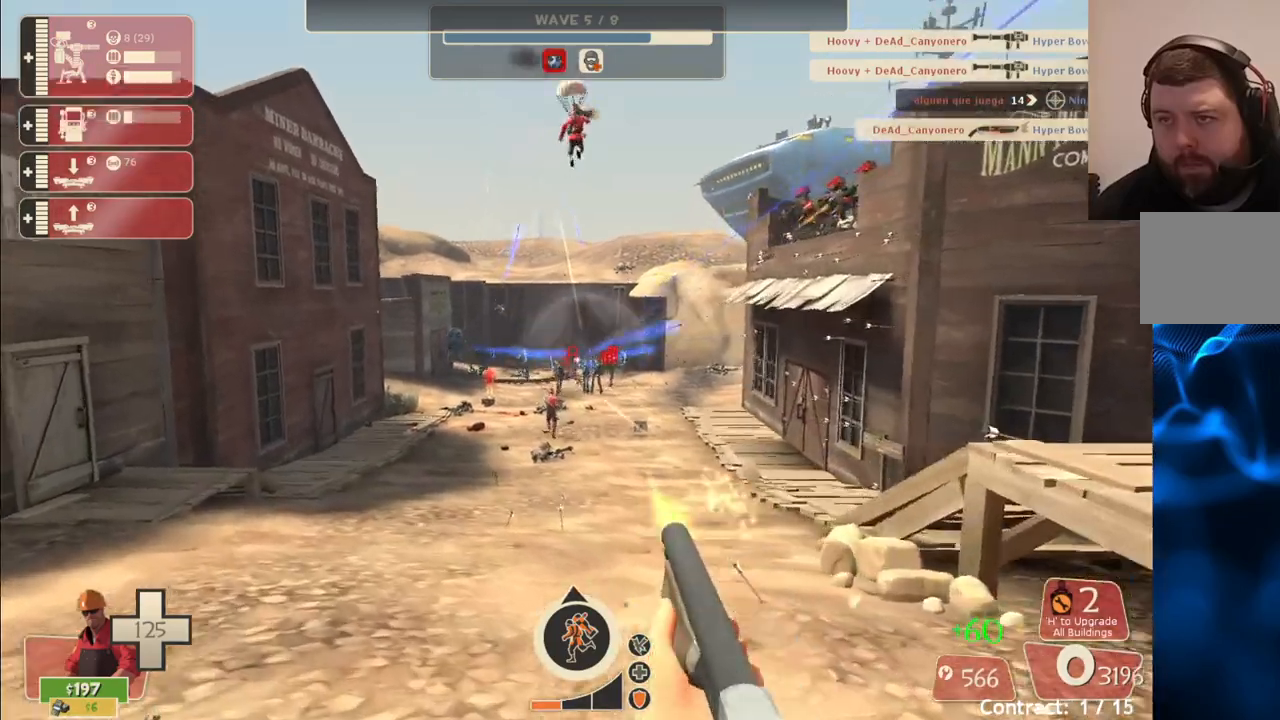
{"dt_ms": 500, "buttons": ["R2"], "left_stick": "down-right", "right_stick": "center", "events": [[150, "left_stick", "up"], [317, "left_stick", "right"], [367, "left_stick", "down-right"]]}
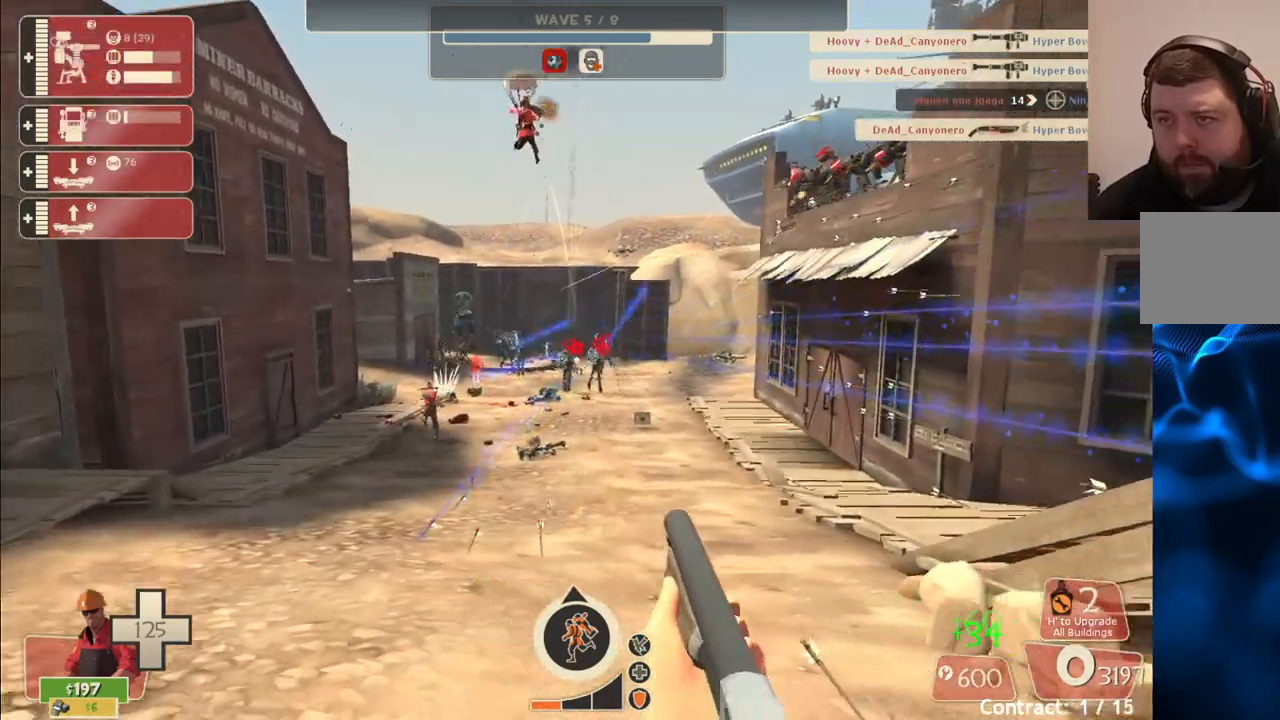
{"dt_ms": 500, "buttons": ["R2"], "left_stick": "up-right", "right_stick": "center", "events": [[183, "left_stick", "down-left"], [333, "left_stick", "up-left"], [483, "left_stick", "up-right"]]}
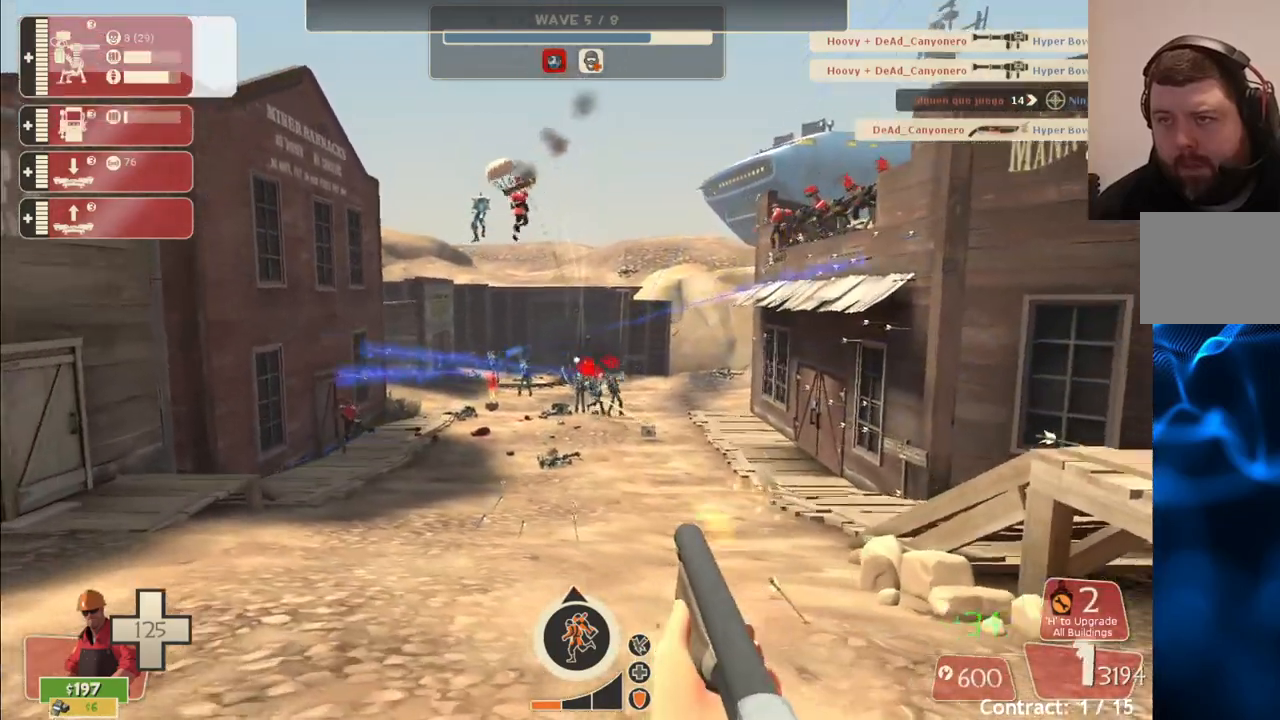
{"dt_ms": 500, "buttons": ["R2"], "left_stick": "down", "right_stick": "center", "events": [[50, "left_stick", "down-right"], [167, "left_stick", "down-left"], [467, "left_stick", "down"]]}
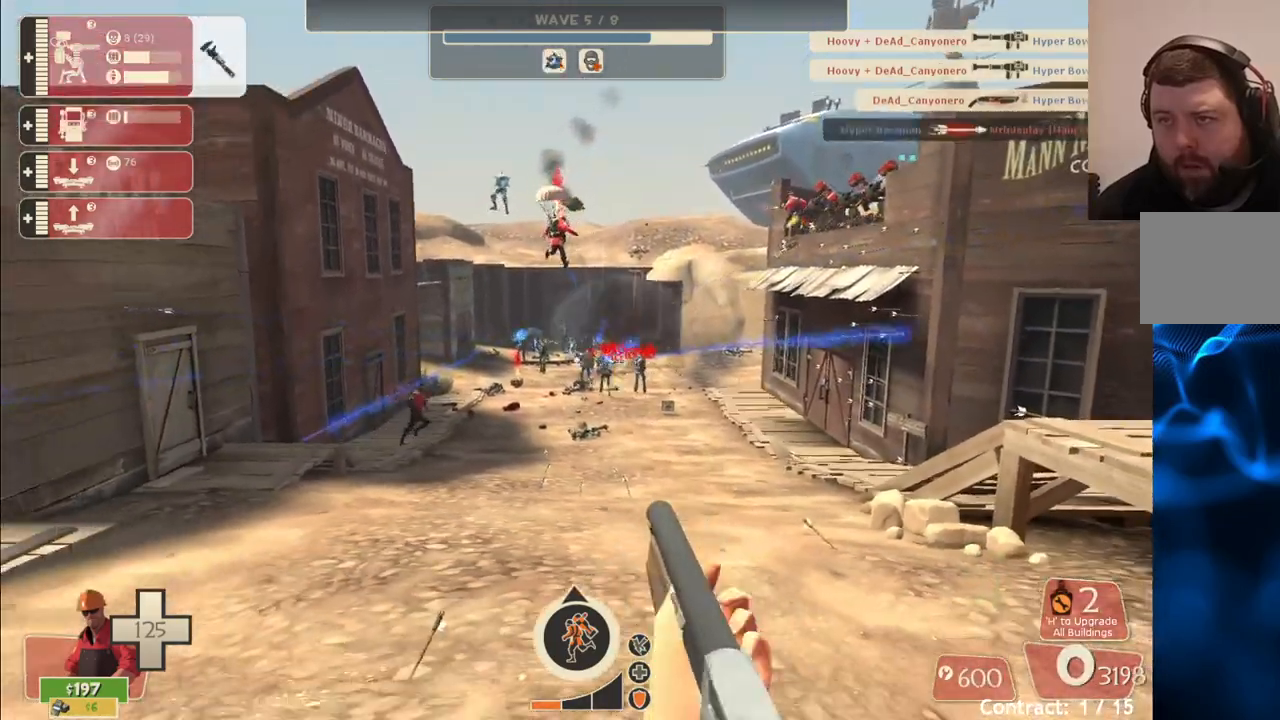
{"dt_ms": 500, "buttons": ["R2"], "left_stick": "down-right", "right_stick": "center", "events": [[17, "left_stick", "down-right"]]}
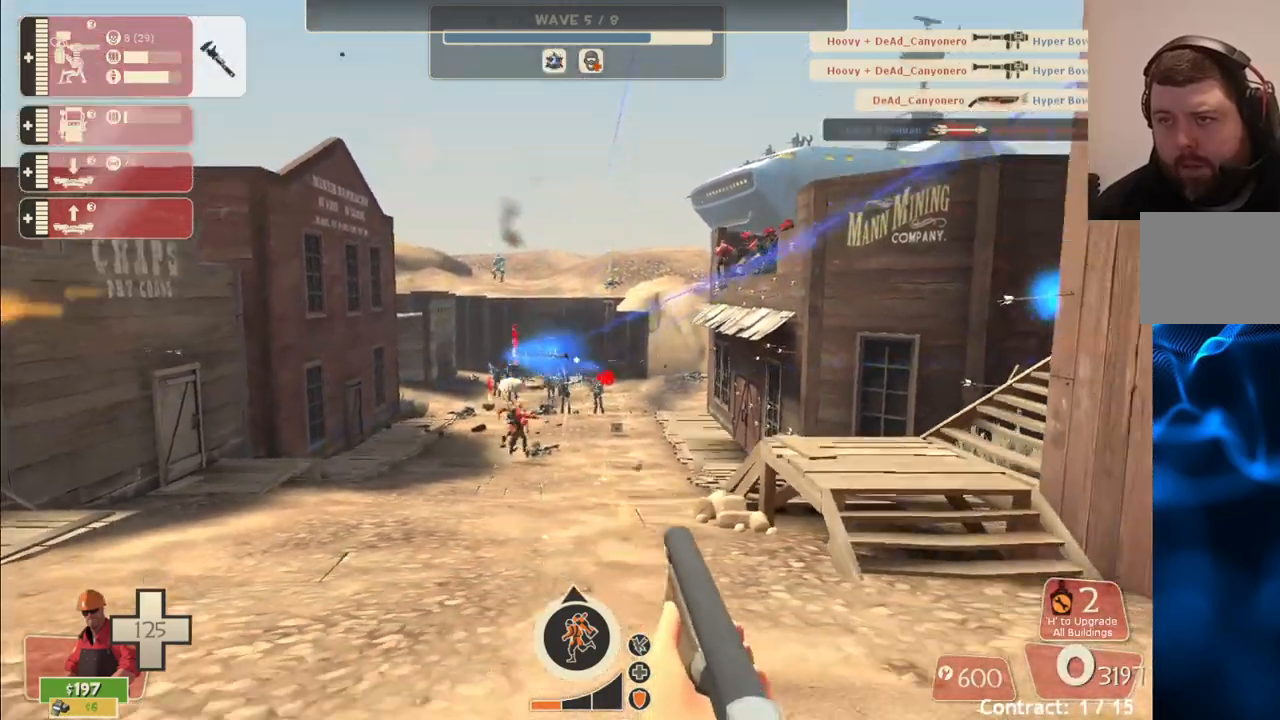
{"dt_ms": 500, "buttons": ["R2"], "left_stick": "down", "right_stick": "center", "events": [[67, "left_stick", "down-left"], [450, "left_stick", "down"]]}
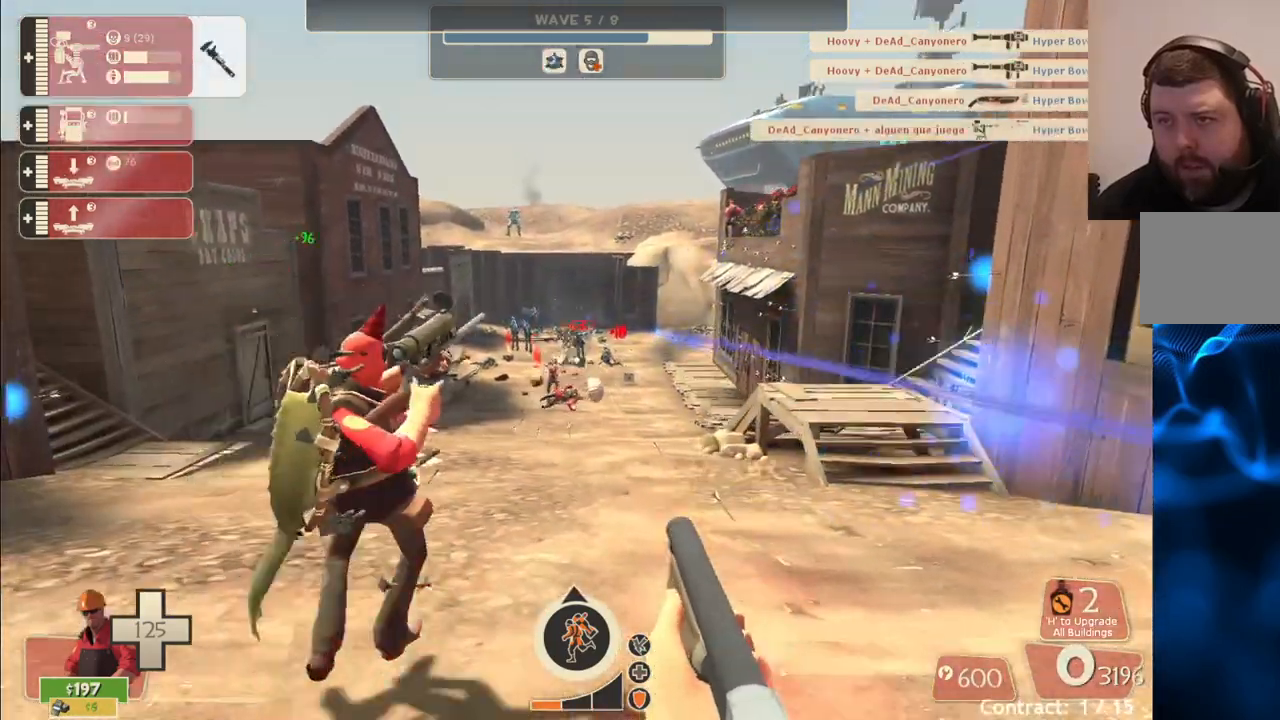
{"dt_ms": 500, "buttons": ["R2"], "left_stick": "down-left", "right_stick": "center", "events": [[117, "left_stick", "down-right"], [317, "left_stick", "down-left"]]}